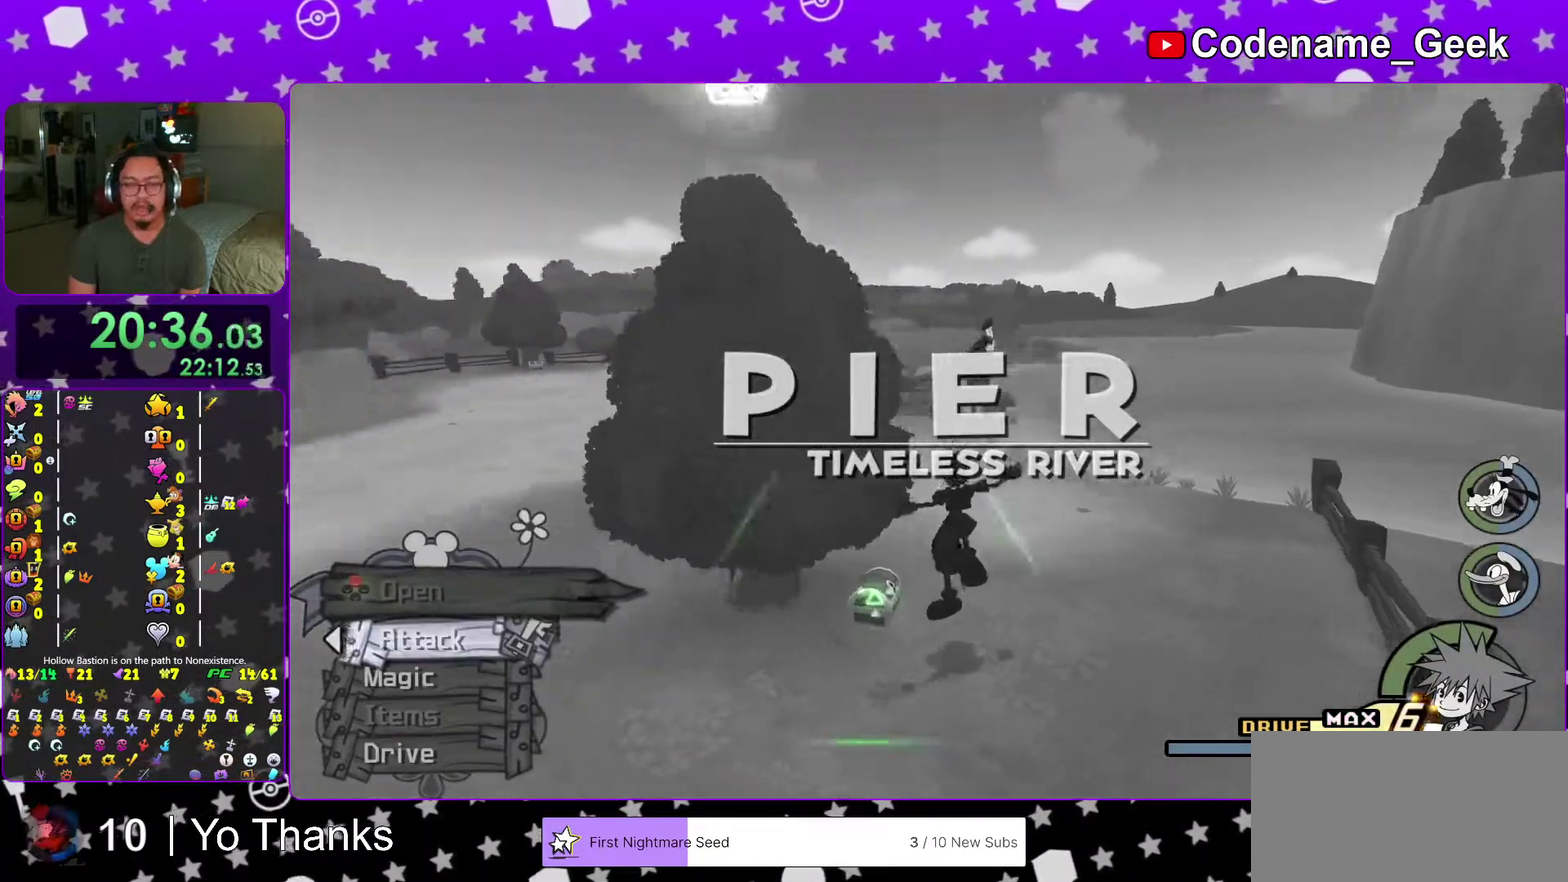
Gameplay with a controller (Nintendo layout); each line is a JSON object with the inputs held at the frame after it (dt_ms = milliseconds from this image to that frame). "events" lists button and stick changes between this image and that frame as [ms after this image, input, new state], when the widget could be followed in between. This overlay highlights the sticks when they move; stick clicks (L3 R3) are not distinguishable. Not read: L3 R3 SELECT START.
{"dt_ms": 601, "buttons": [], "left_stick": "center", "right_stick": "center", "events": [[84, "right_stick", "down-left"], [150, "right_stick", "center"], [284, "right_stick", "down-left"], [434, "left_stick", "up"], [451, "right_stick", "center"], [484, "X", "down"], [534, "X", "up"], [551, "left_stick", "center"]]}
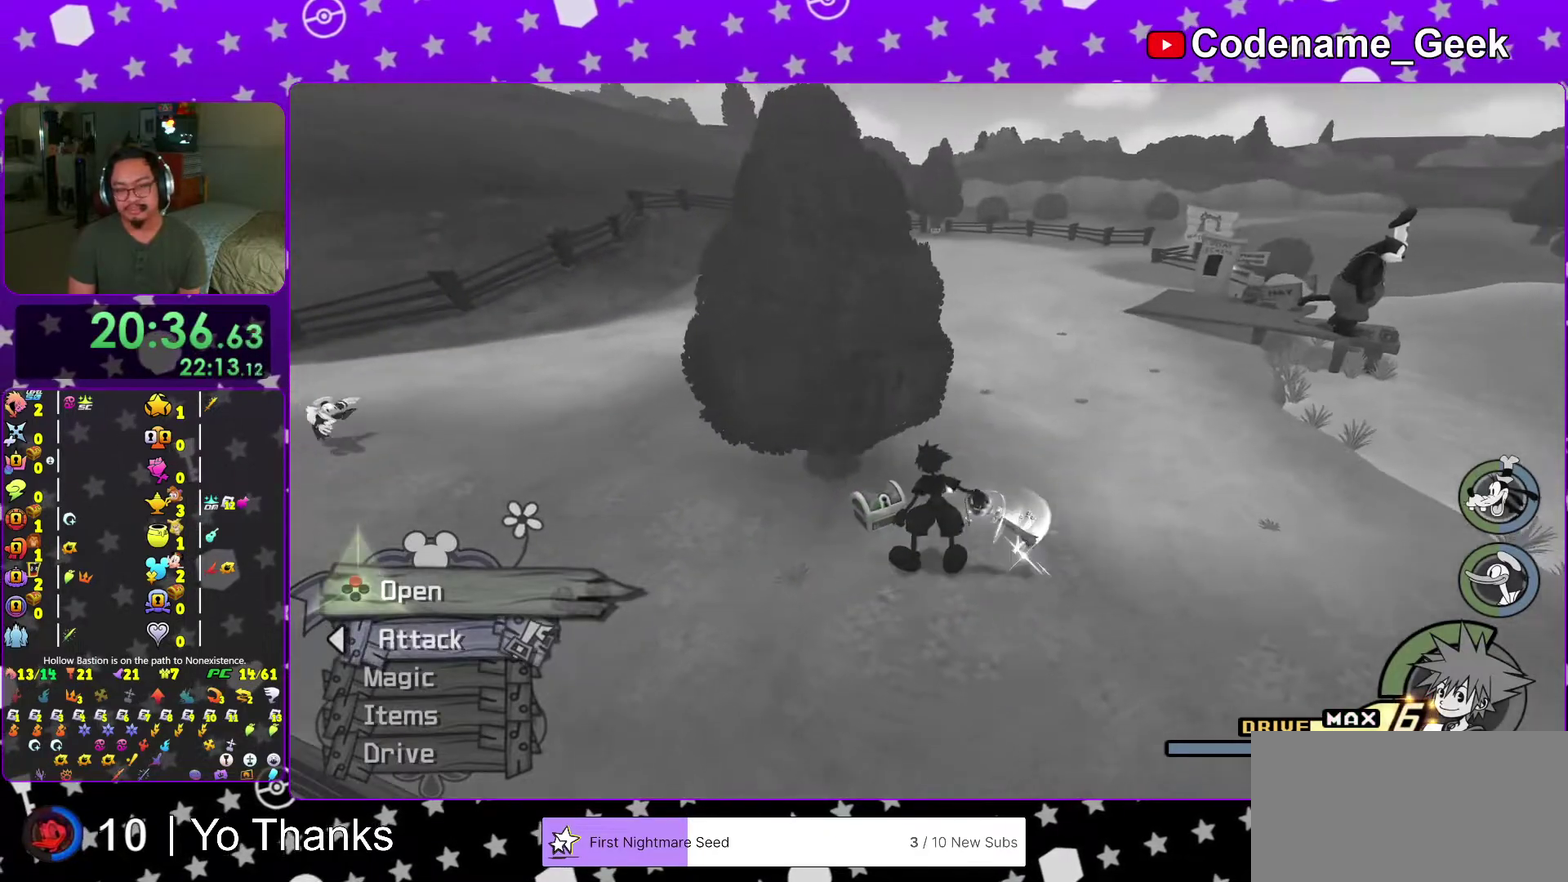
{"dt_ms": 400, "buttons": [], "left_stick": "center", "right_stick": "center", "events": [[50, "X", "down"], [150, "X", "up"], [233, "X", "down"], [334, "X", "up"]]}
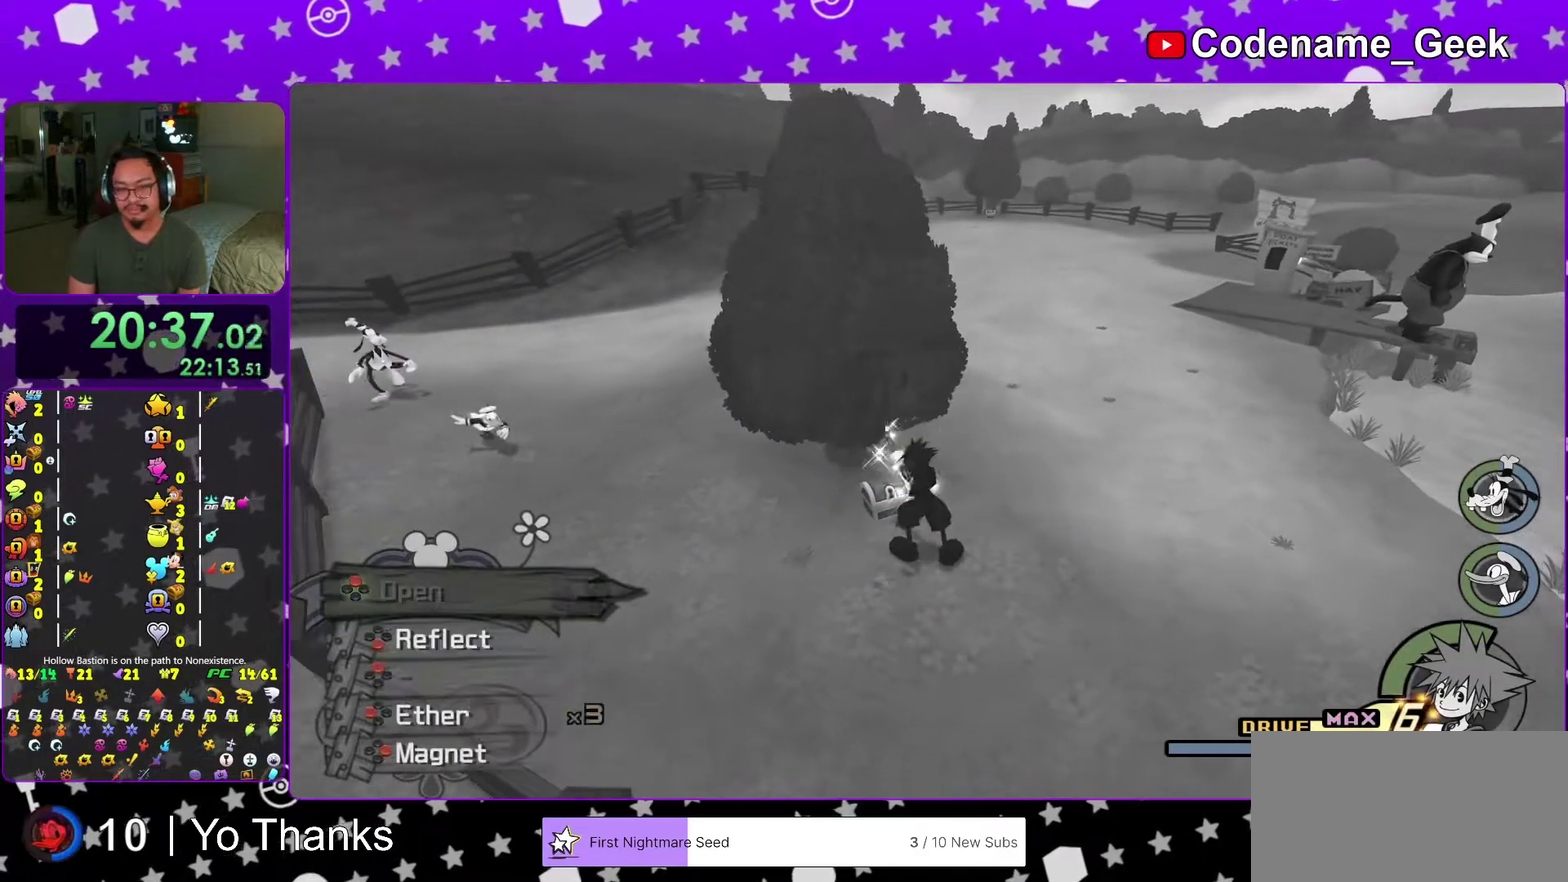
{"dt_ms": 501, "buttons": [], "left_stick": "up-right", "right_stick": "center", "events": [[17, "X", "down"], [134, "right_stick", "right"], [201, "right_stick", "center"], [401, "X", "up"], [484, "left_stick", "up-right"]]}
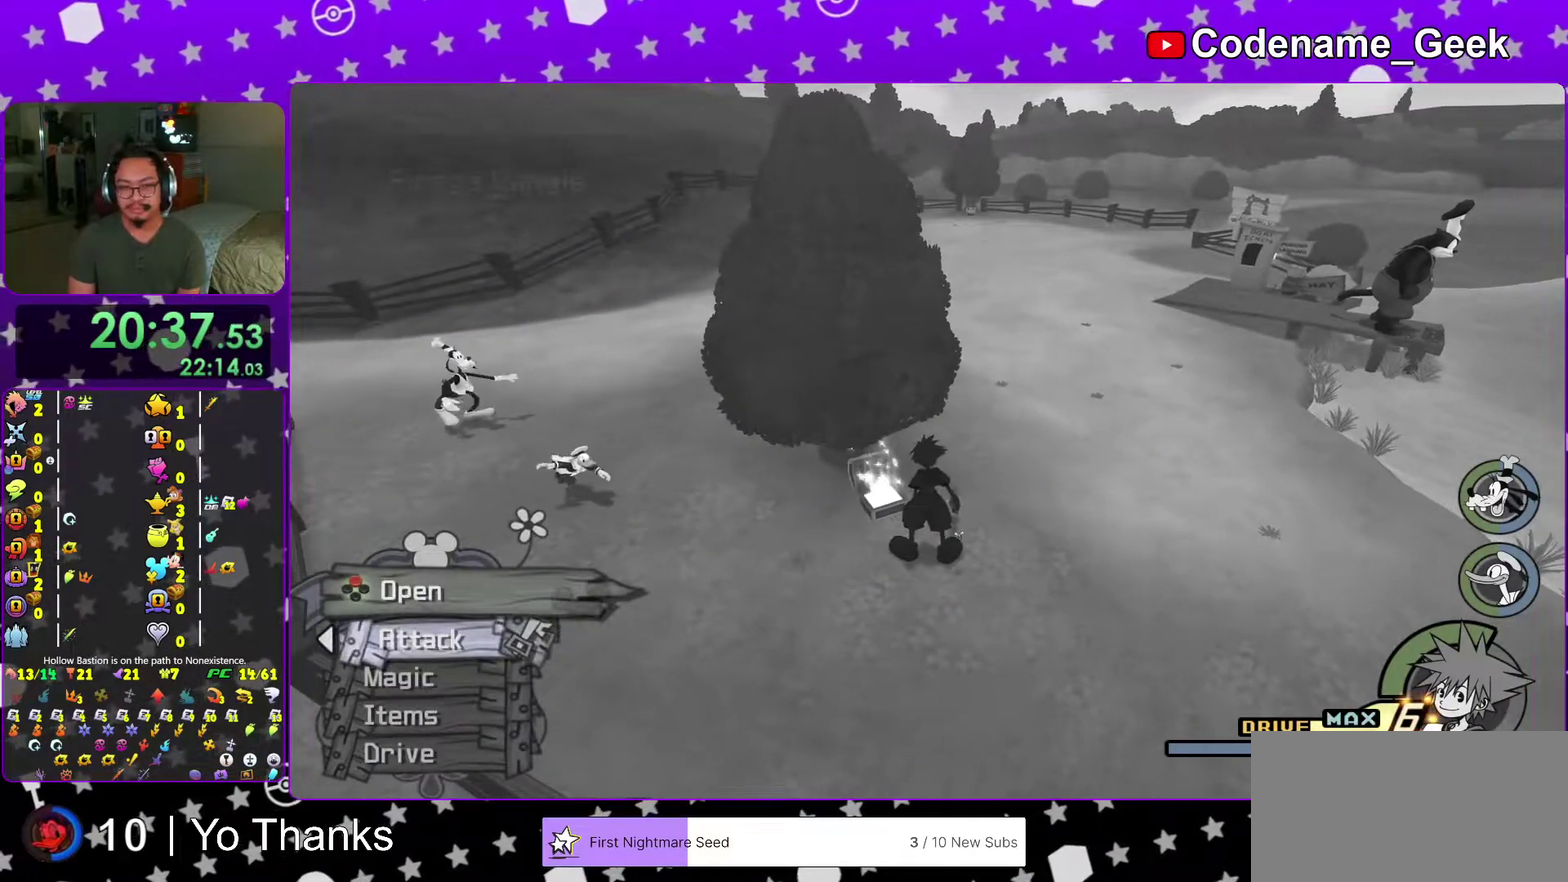
{"dt_ms": 500, "buttons": [], "left_stick": "up-right", "right_stick": "center", "events": [[150, "B", "down"], [467, "B", "up"]]}
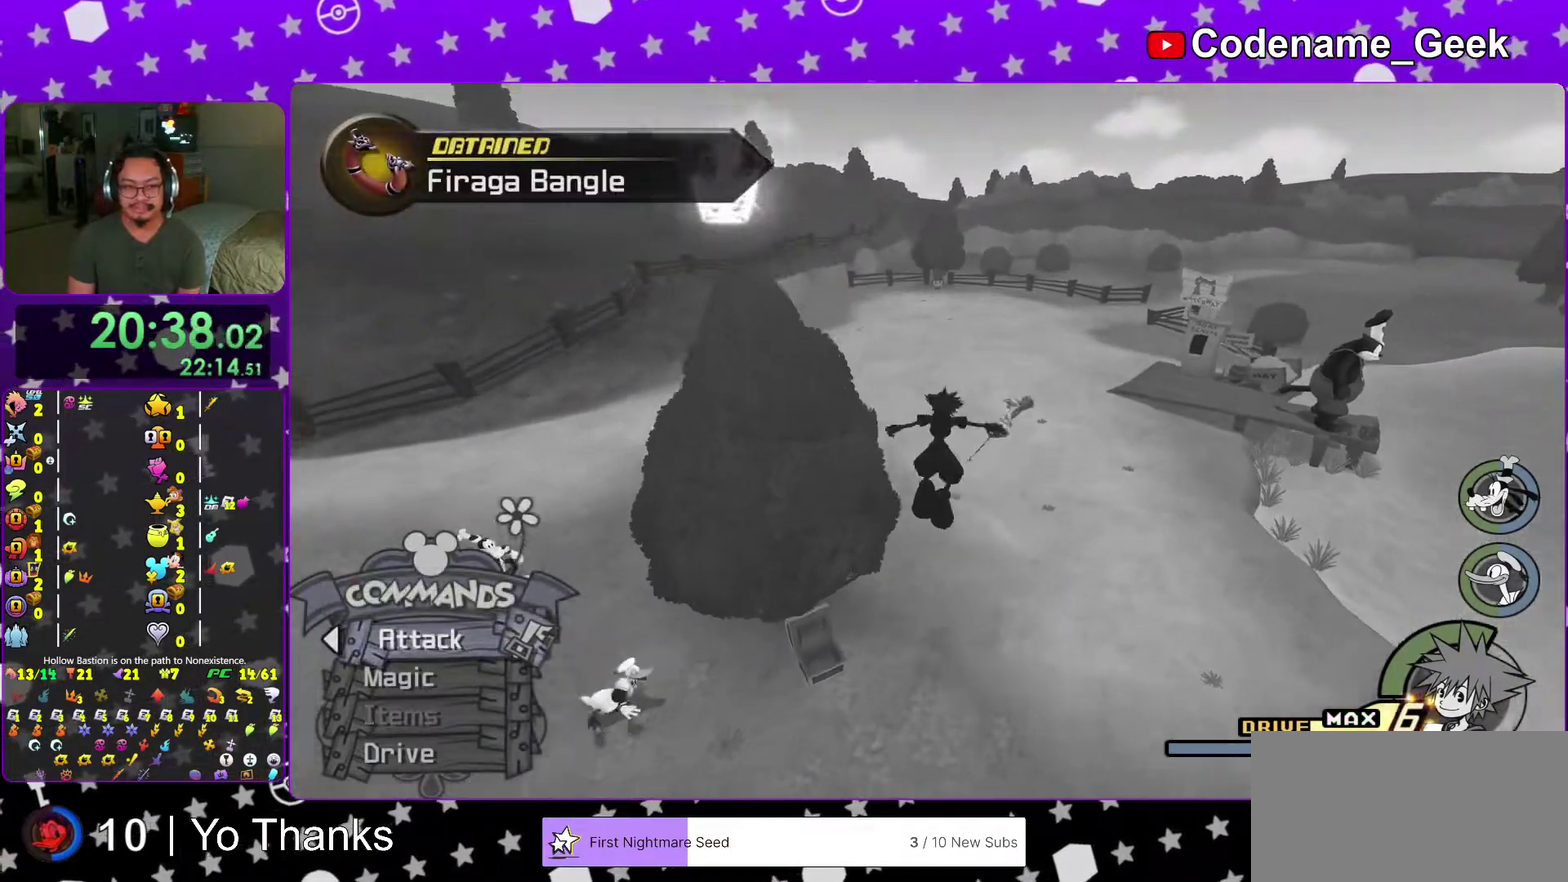
{"dt_ms": 484, "buttons": ["Y"], "left_stick": "up", "right_stick": "center", "events": [[17, "B", "down"], [201, "B", "up"], [267, "Y", "down"], [317, "left_stick", "up"], [401, "right_stick", "up"], [467, "right_stick", "center"]]}
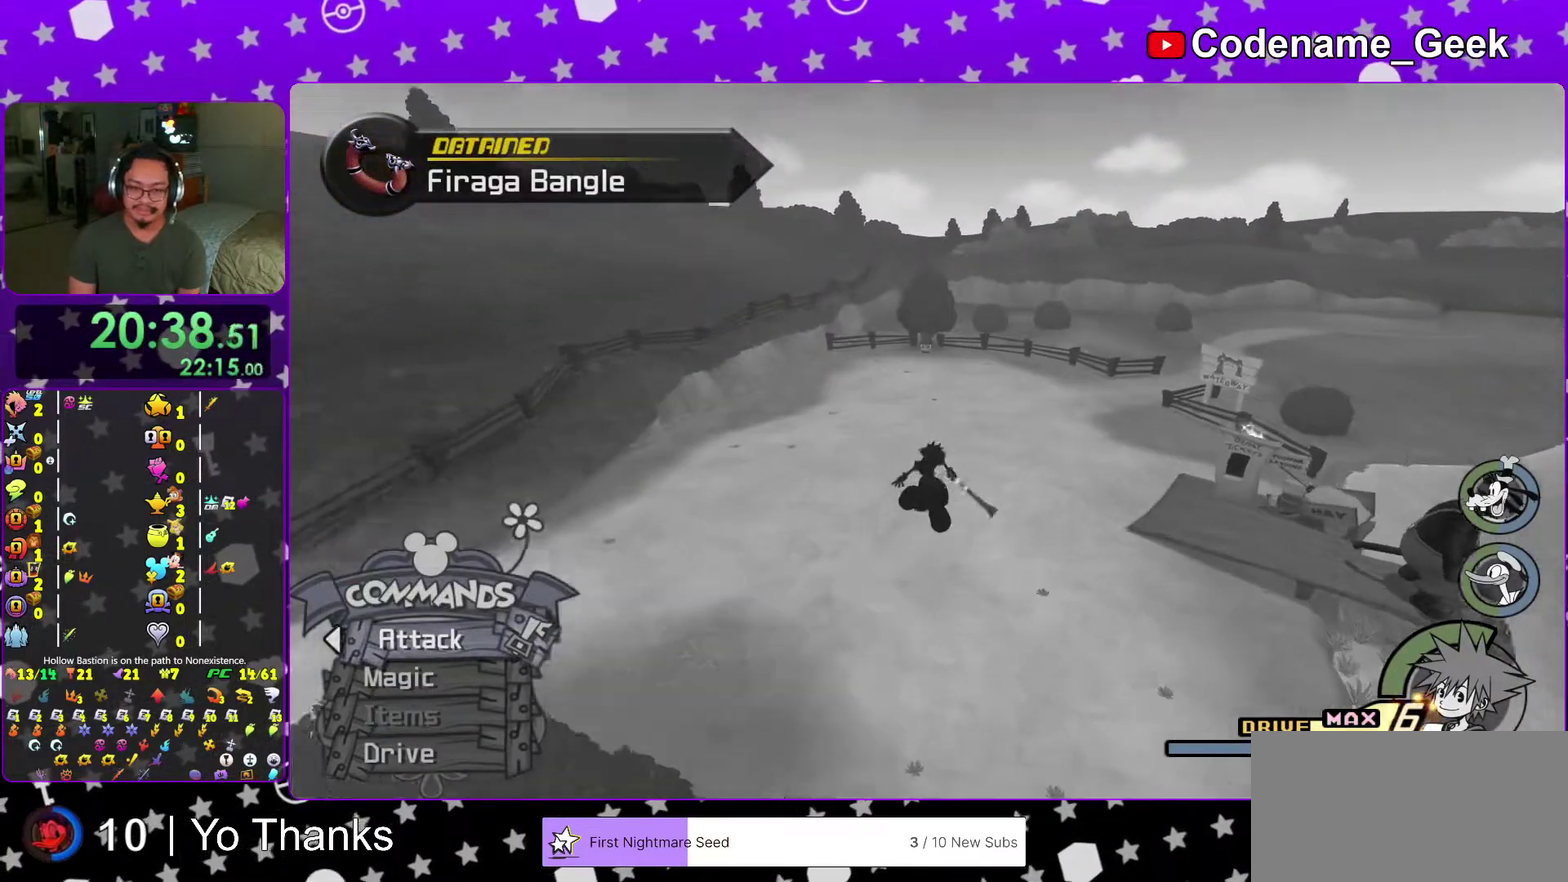
{"dt_ms": 501, "buttons": ["Y"], "left_stick": "center", "right_stick": "center", "events": [[300, "left_stick", "center"]]}
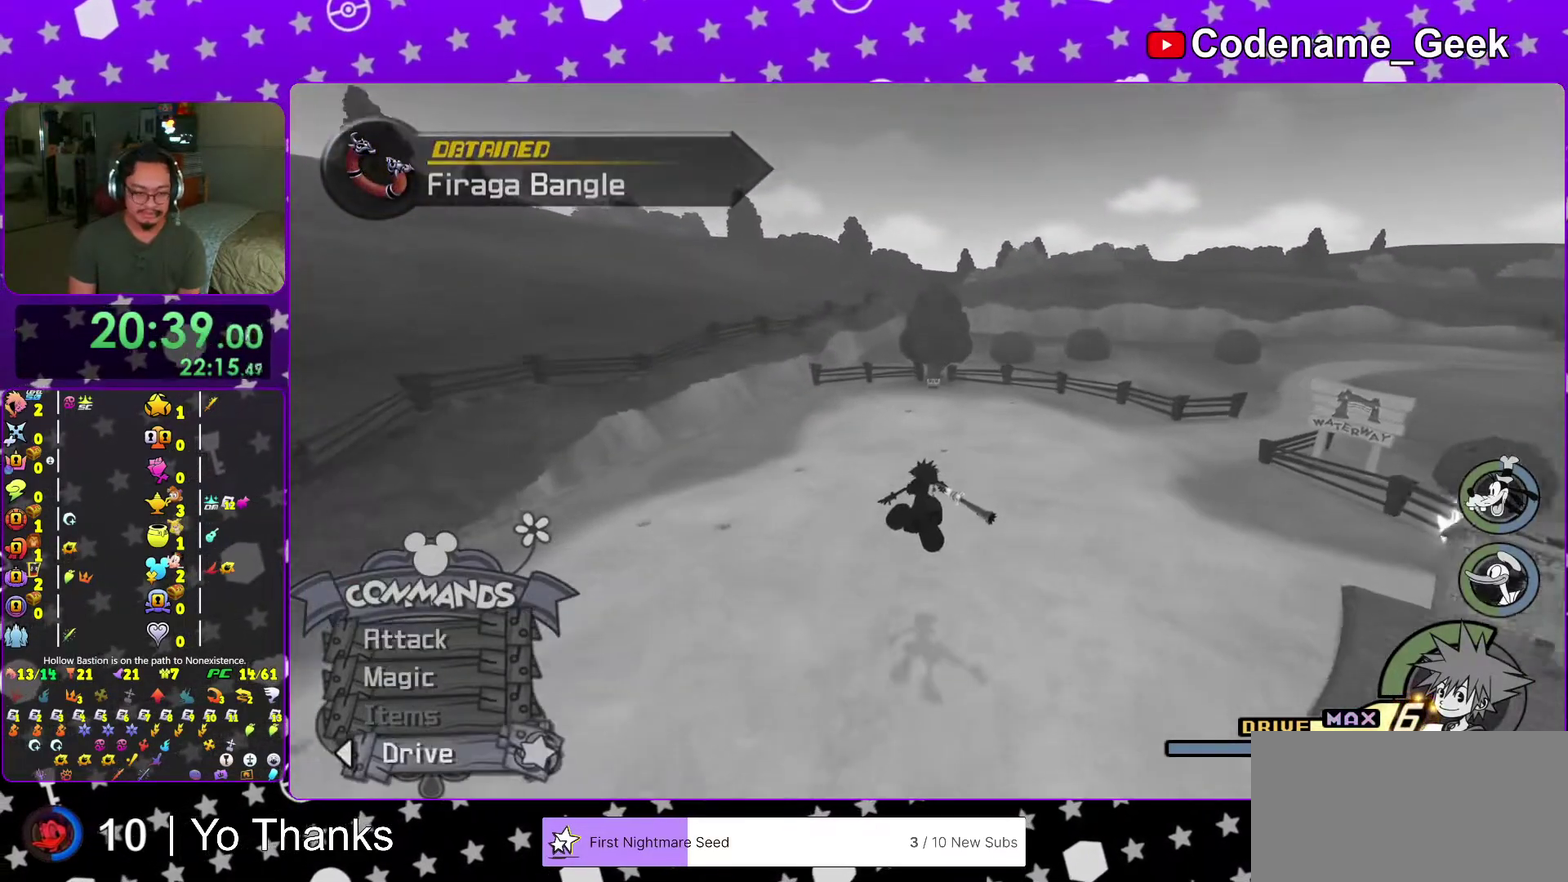
{"dt_ms": 500, "buttons": ["Y"], "left_stick": "up", "right_stick": "center", "events": [[66, "A", "down"], [150, "A", "up"], [233, "left_stick", "up"]]}
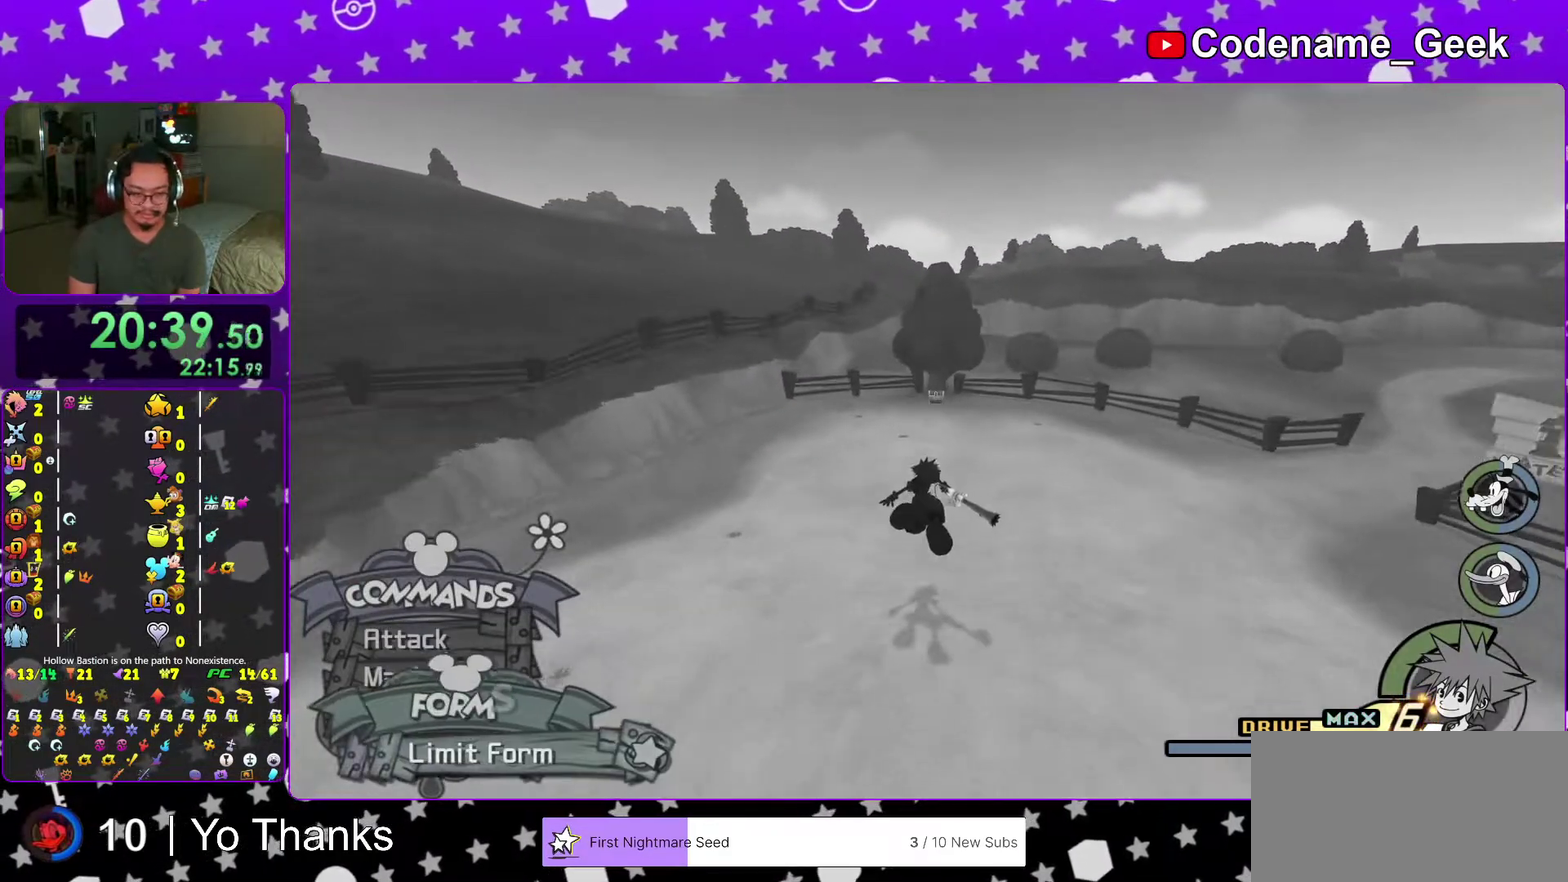
{"dt_ms": 501, "buttons": ["Y"], "left_stick": "up", "right_stick": "center", "events": [[67, "right_stick", "right"], [117, "right_stick", "center"]]}
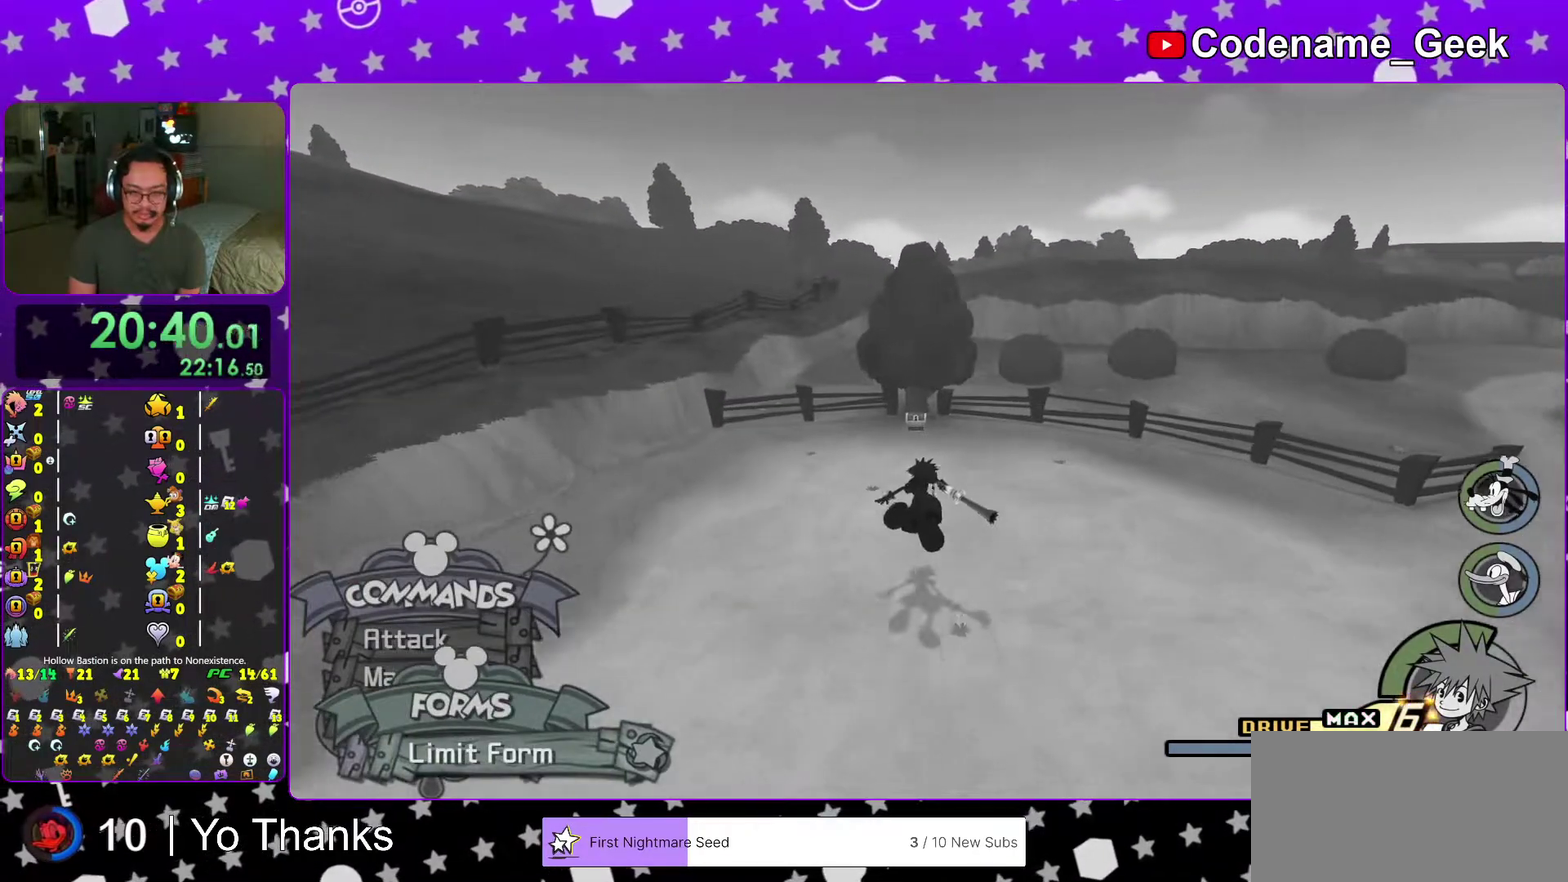
{"dt_ms": 600, "buttons": [], "left_stick": "up-left", "right_stick": "center", "events": [[500, "Y", "up"], [584, "left_stick", "up-left"]]}
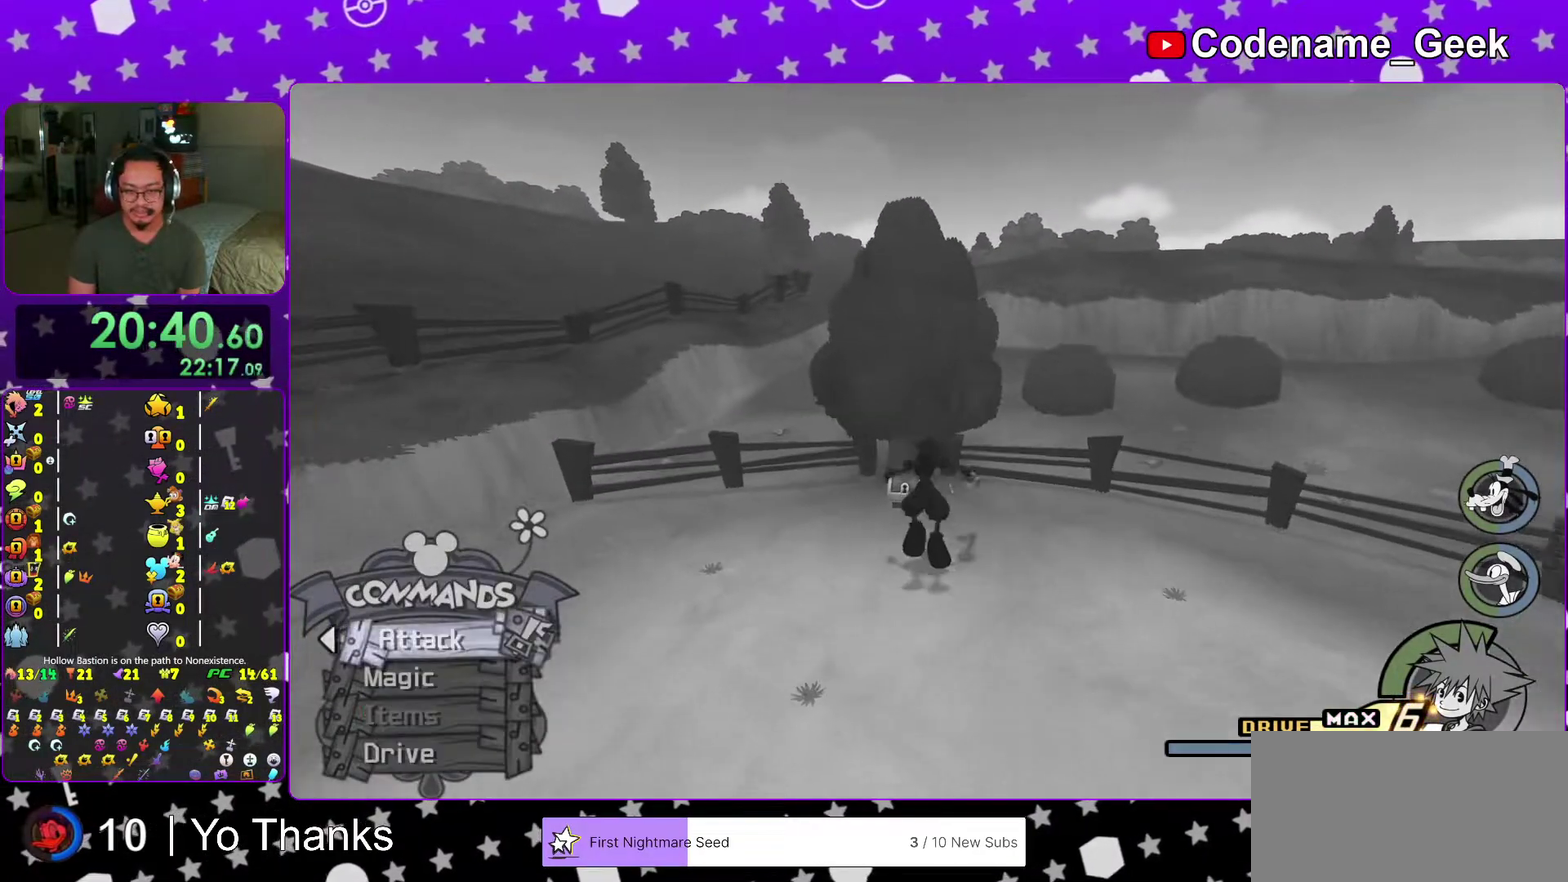
{"dt_ms": 401, "buttons": ["X"], "left_stick": "up", "right_stick": "right", "events": [[84, "right_stick", "right"], [317, "X", "down"], [384, "left_stick", "up"]]}
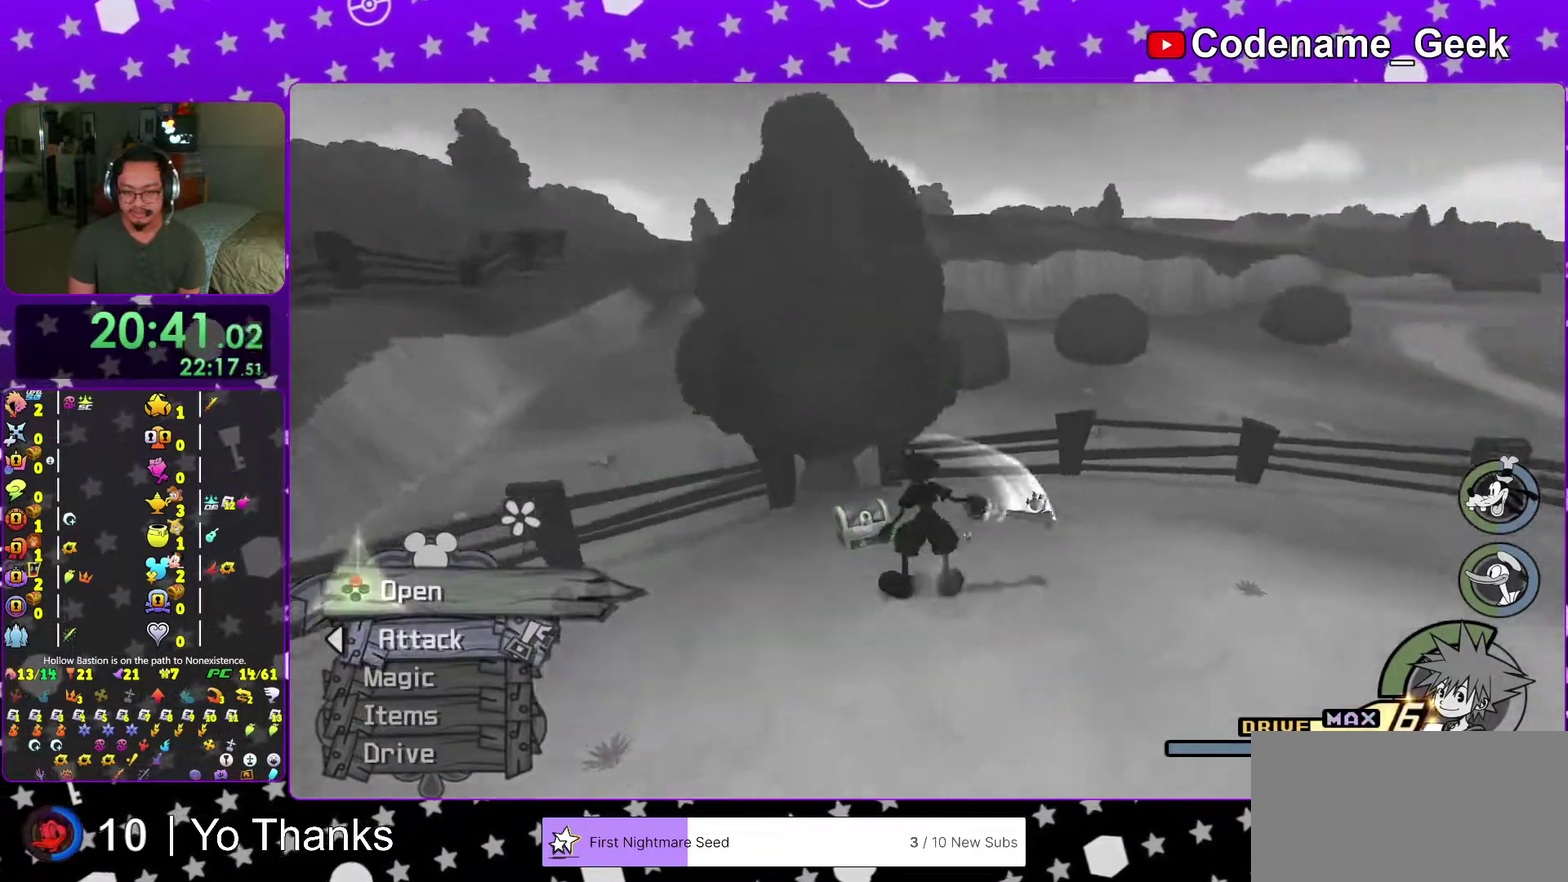
{"dt_ms": 700, "buttons": ["X"], "left_stick": "center", "right_stick": "center", "events": [[16, "X", "up"], [66, "left_stick", "up-right"], [83, "X", "down"], [200, "left_stick", "right"], [233, "X", "up"], [283, "left_stick", "up-right"], [317, "X", "down"], [417, "X", "up"], [433, "left_stick", "center"], [517, "X", "down"], [534, "right_stick", "center"], [600, "X", "up"], [700, "X", "down"]]}
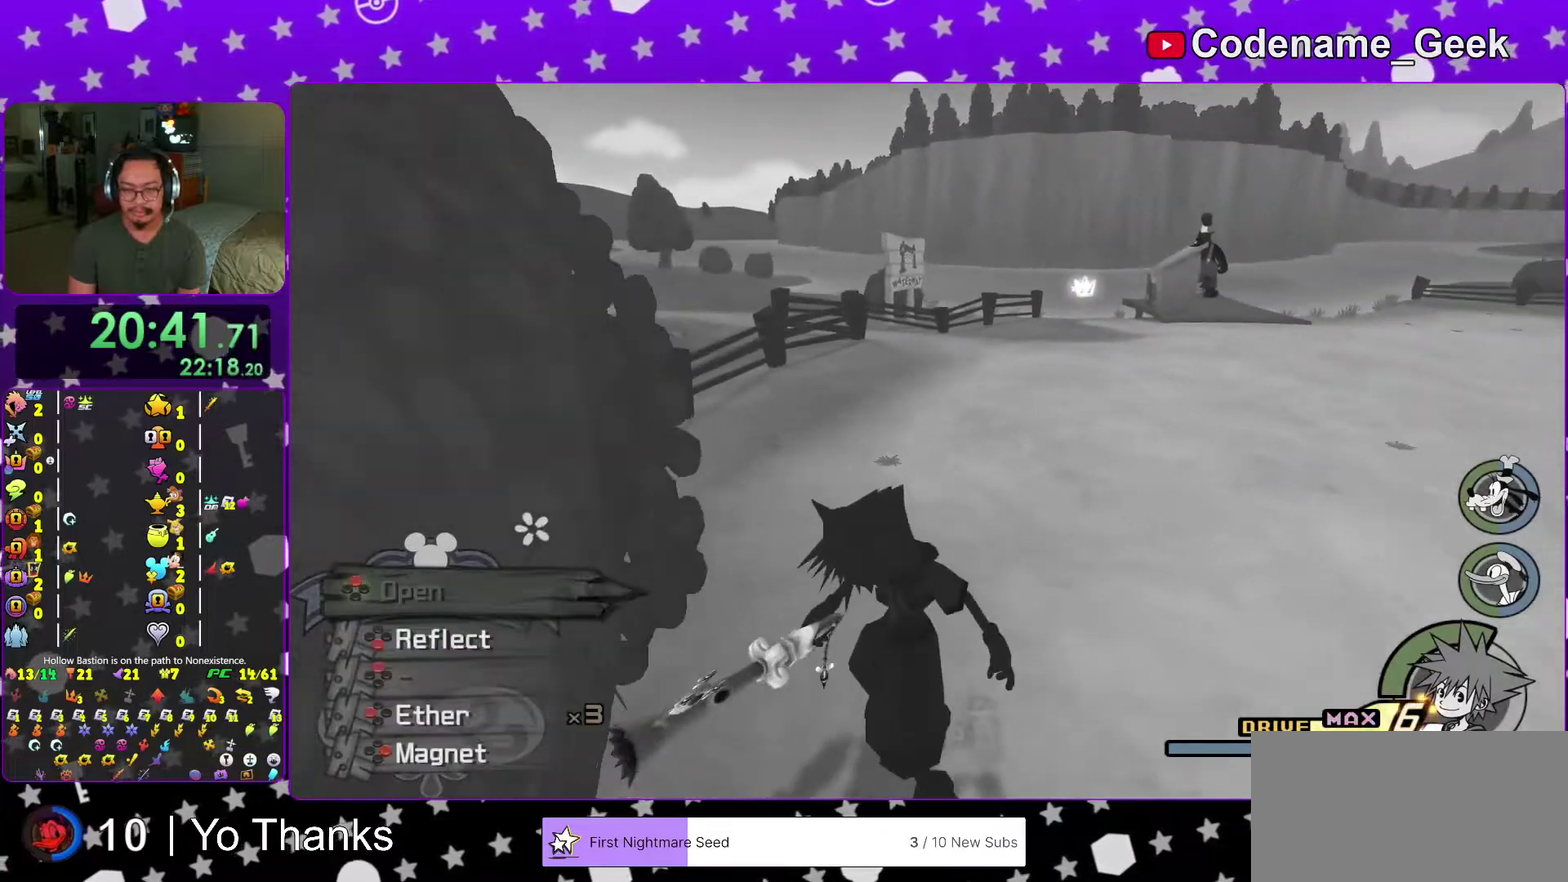
{"dt_ms": 301, "buttons": [], "left_stick": "up-right", "right_stick": "center", "events": [[117, "X", "up"], [117, "right_stick", "down-right"], [217, "right_stick", "center"], [234, "left_stick", "up-right"]]}
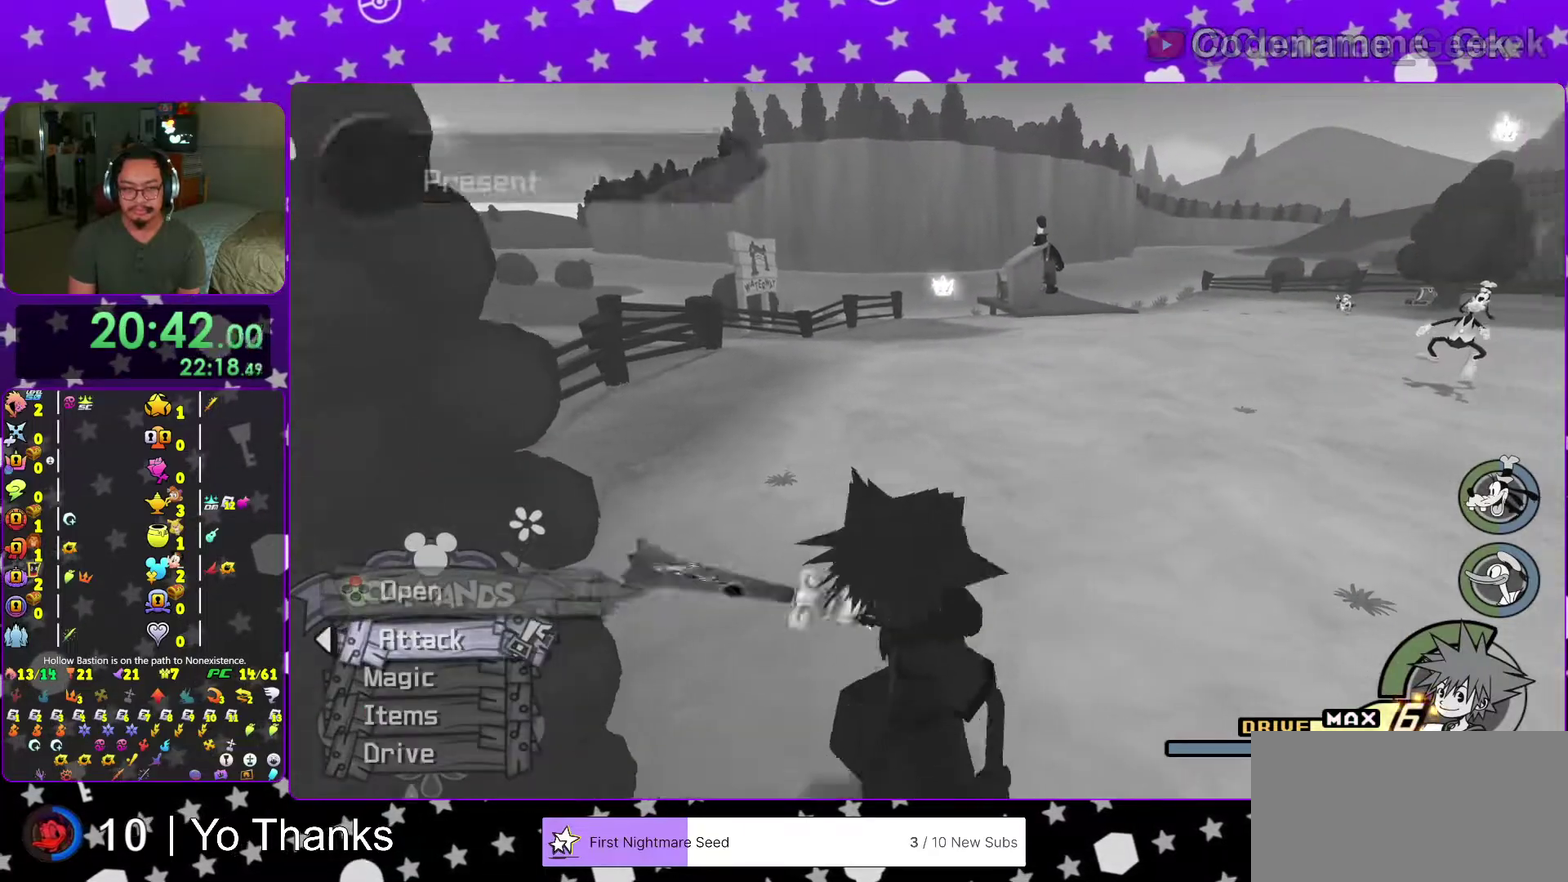
{"dt_ms": 600, "buttons": ["Y"], "left_stick": "up", "right_stick": "center", "events": [[33, "B", "down"], [133, "B", "up"], [200, "B", "down"], [383, "B", "up"], [383, "left_stick", "up"], [417, "Y", "down"]]}
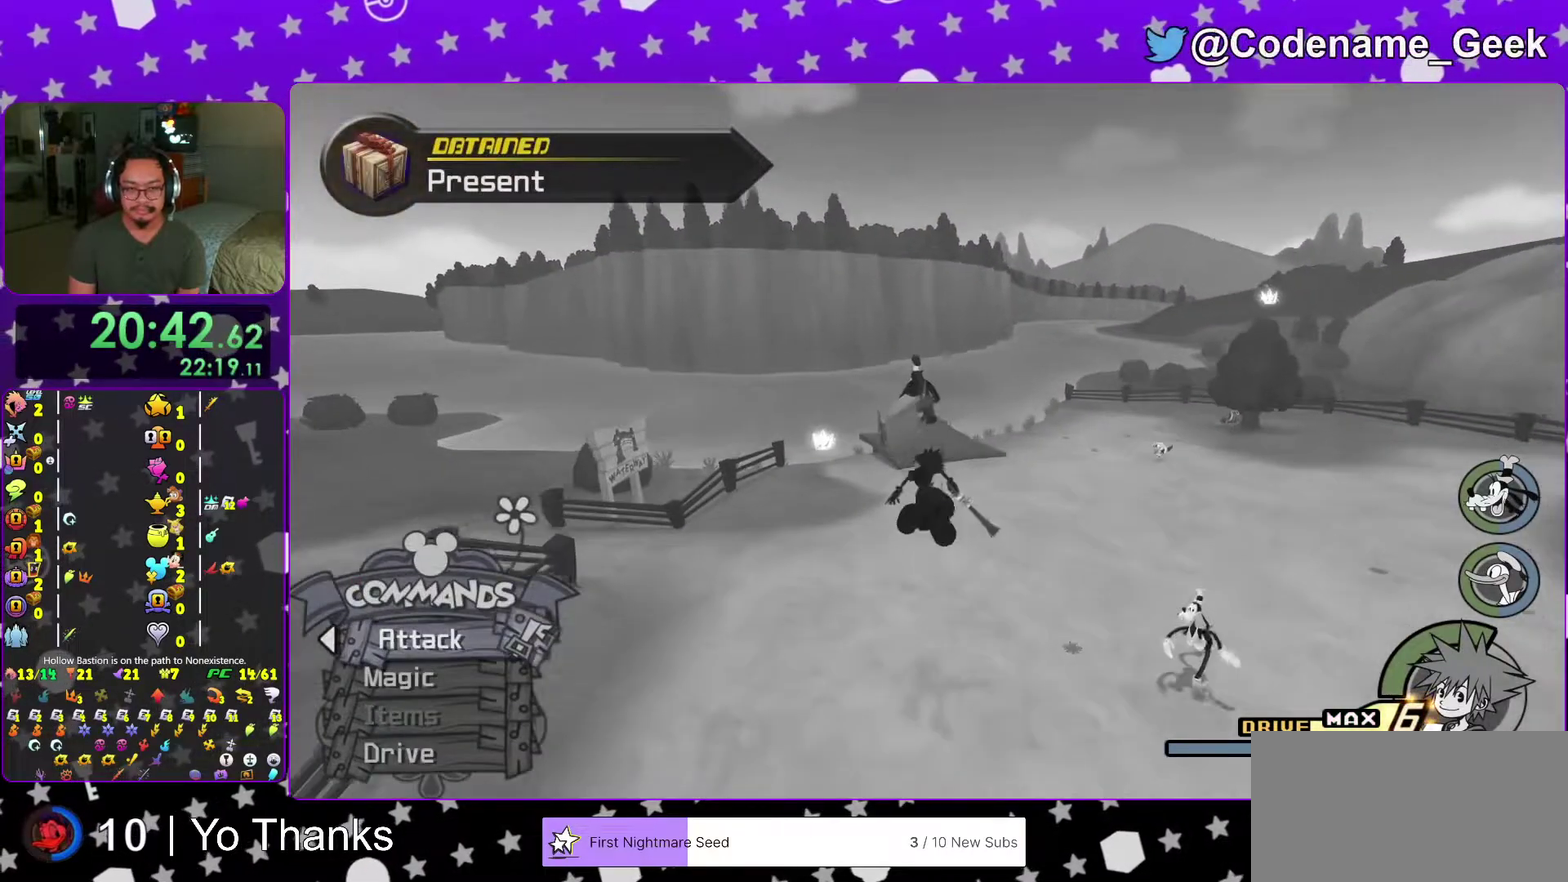
{"dt_ms": 401, "buttons": ["Y"], "left_stick": "center", "right_stick": "center", "events": [[184, "left_stick", "center"]]}
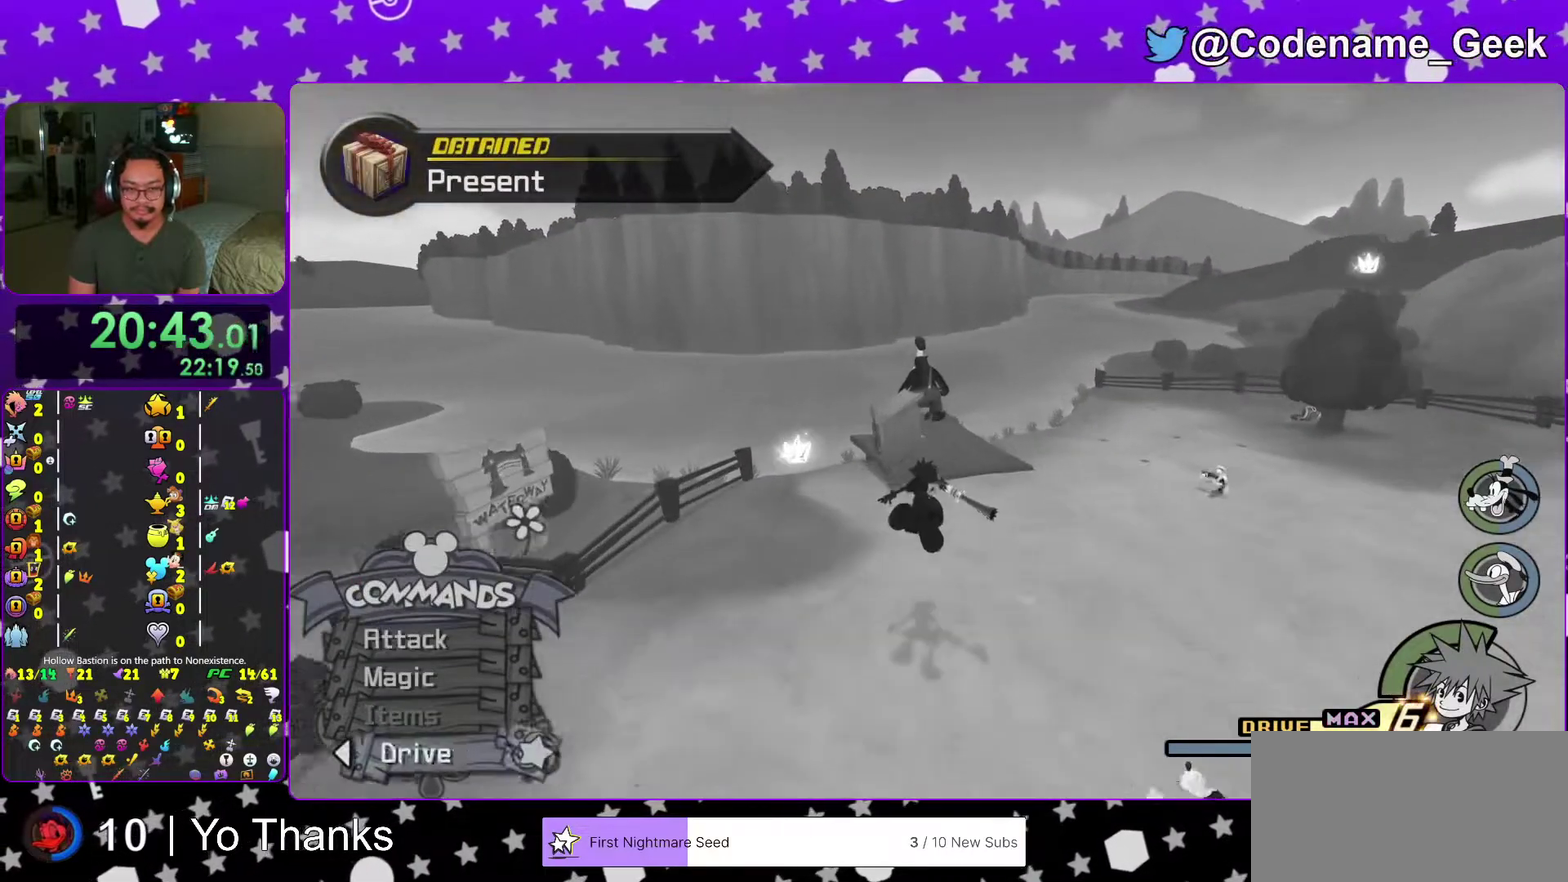
{"dt_ms": 600, "buttons": ["Y"], "left_stick": "up", "right_stick": "left", "events": [[33, "A", "down"], [150, "A", "up"], [183, "left_stick", "up-right"], [317, "left_stick", "up"], [567, "right_stick", "left"]]}
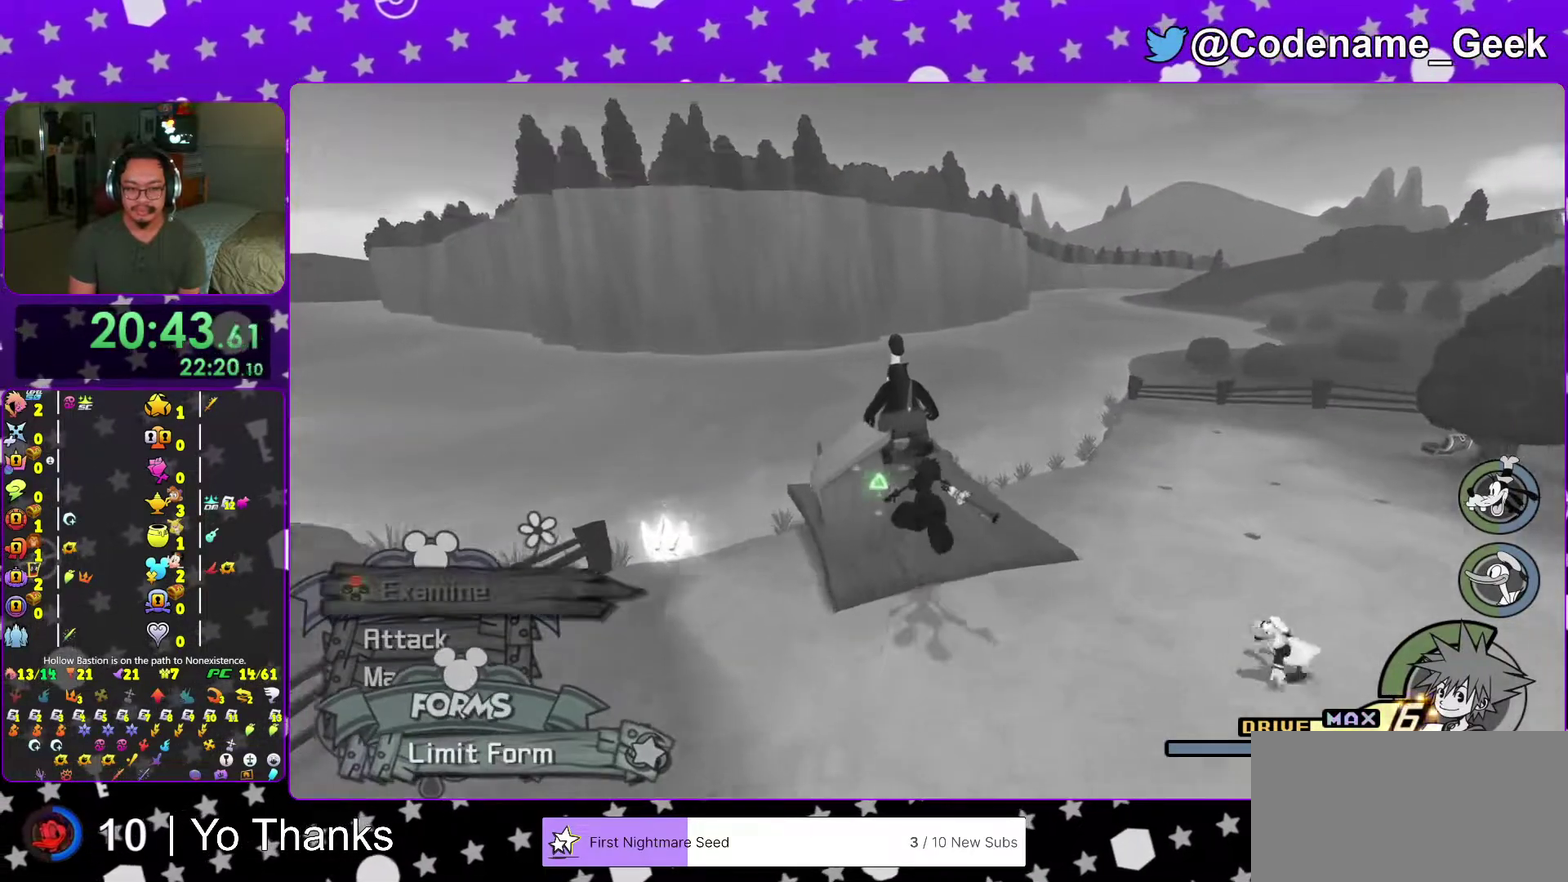
{"dt_ms": 401, "buttons": [], "left_stick": "center", "right_stick": "center", "events": [[84, "right_stick", "center"], [117, "left_stick", "center"], [251, "Y", "up"], [267, "A", "down"], [401, "A", "up"]]}
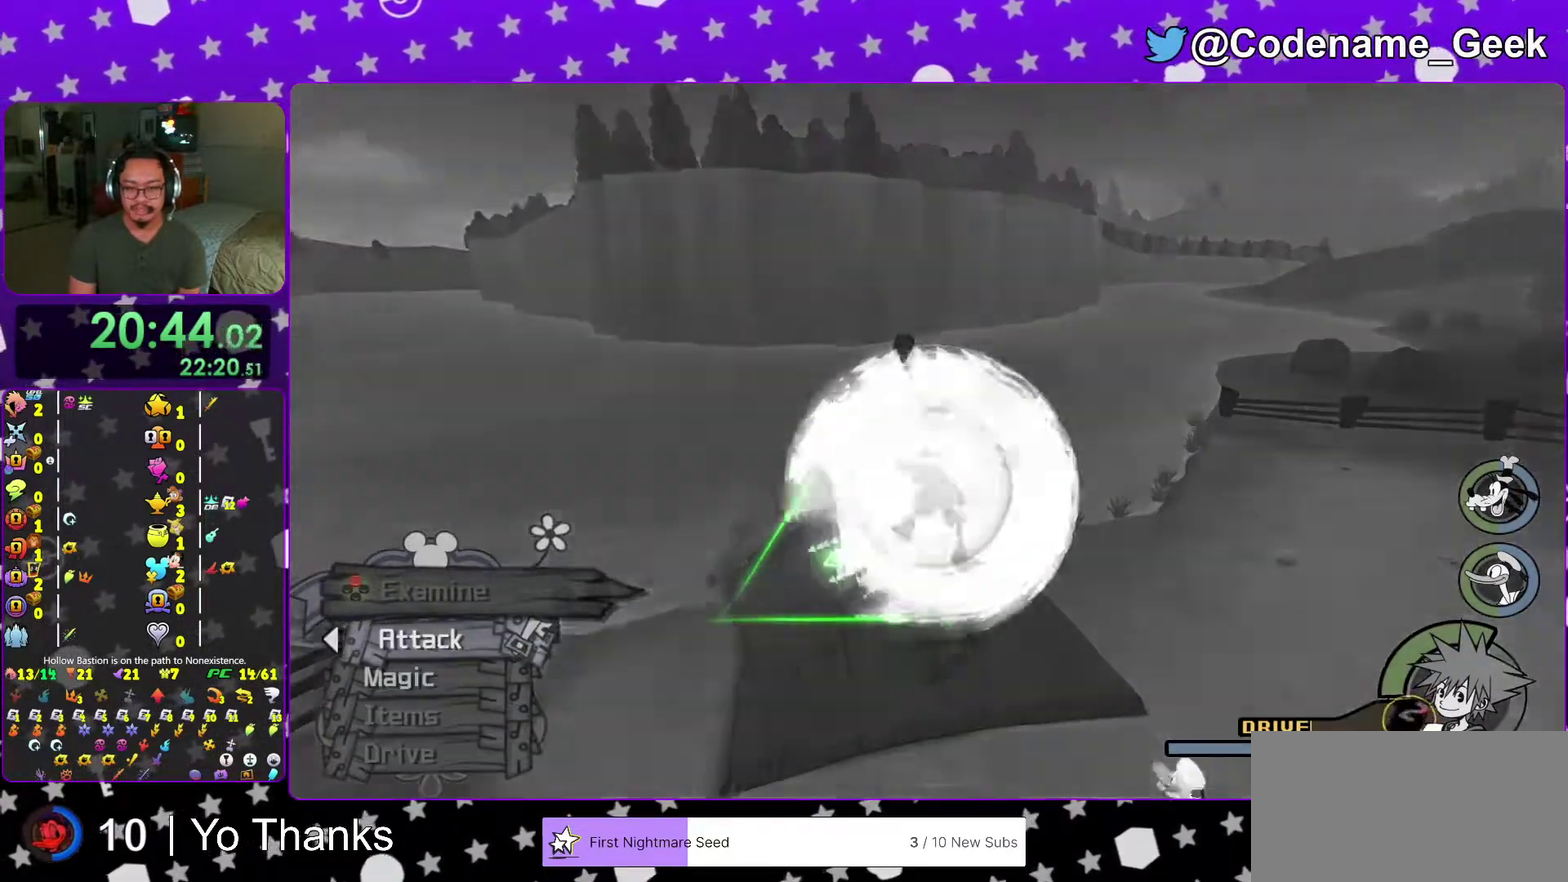
{"dt_ms": 600, "buttons": [], "left_stick": "up", "right_stick": "center", "events": [[66, "A", "down"], [166, "A", "up"], [317, "A", "down"], [367, "A", "up"], [367, "left_stick", "up"], [483, "A", "down"], [584, "A", "up"]]}
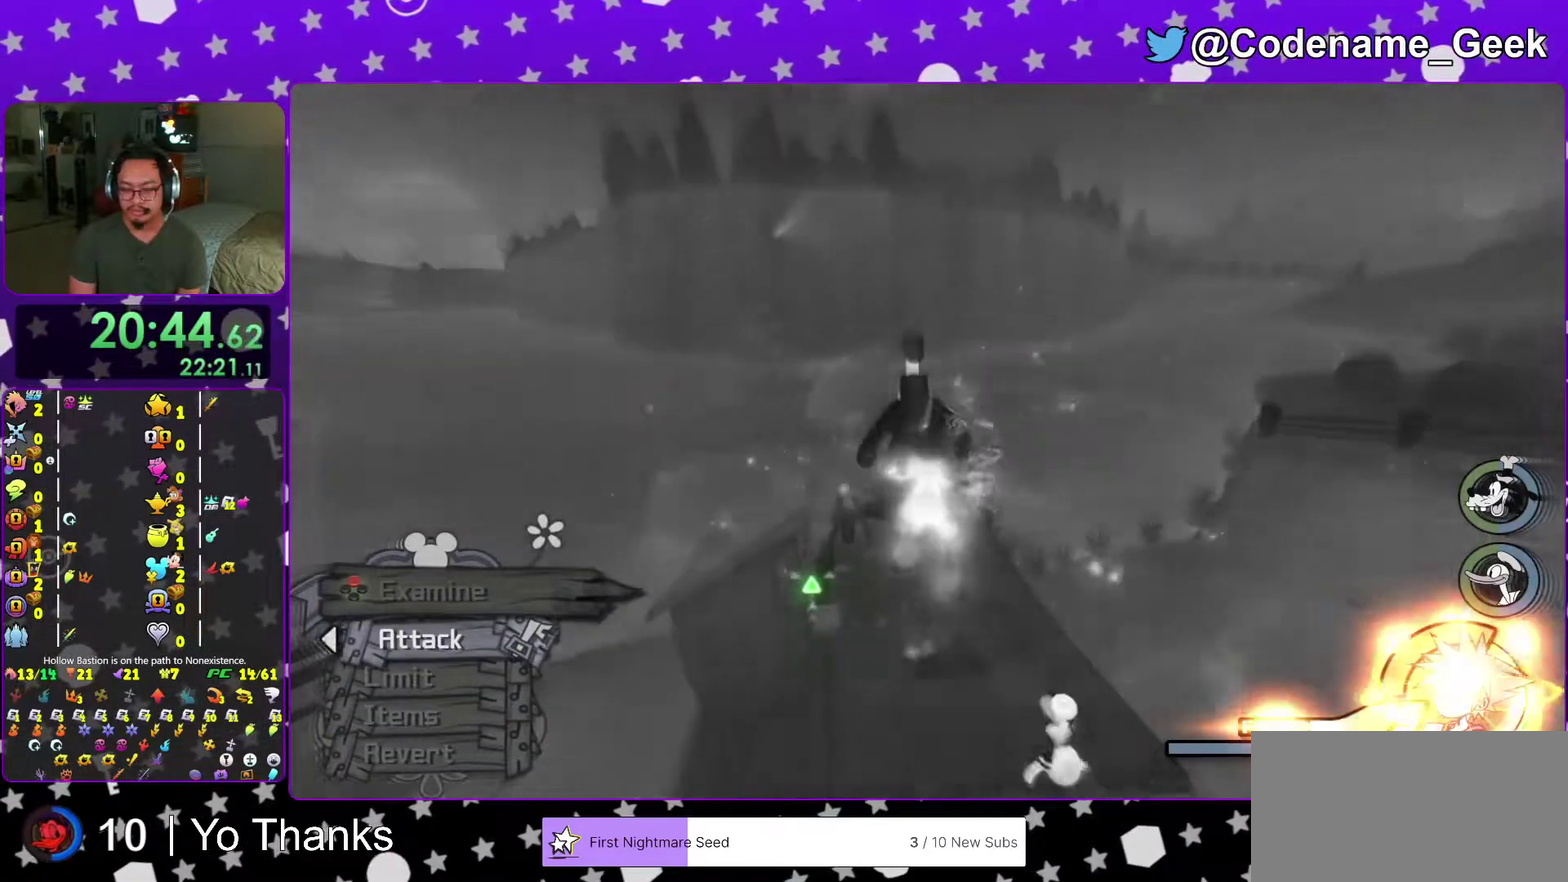
{"dt_ms": 401, "buttons": [], "left_stick": "up", "right_stick": "center", "events": [[50, "A", "down"], [167, "A", "up"], [250, "A", "down"], [384, "A", "up"]]}
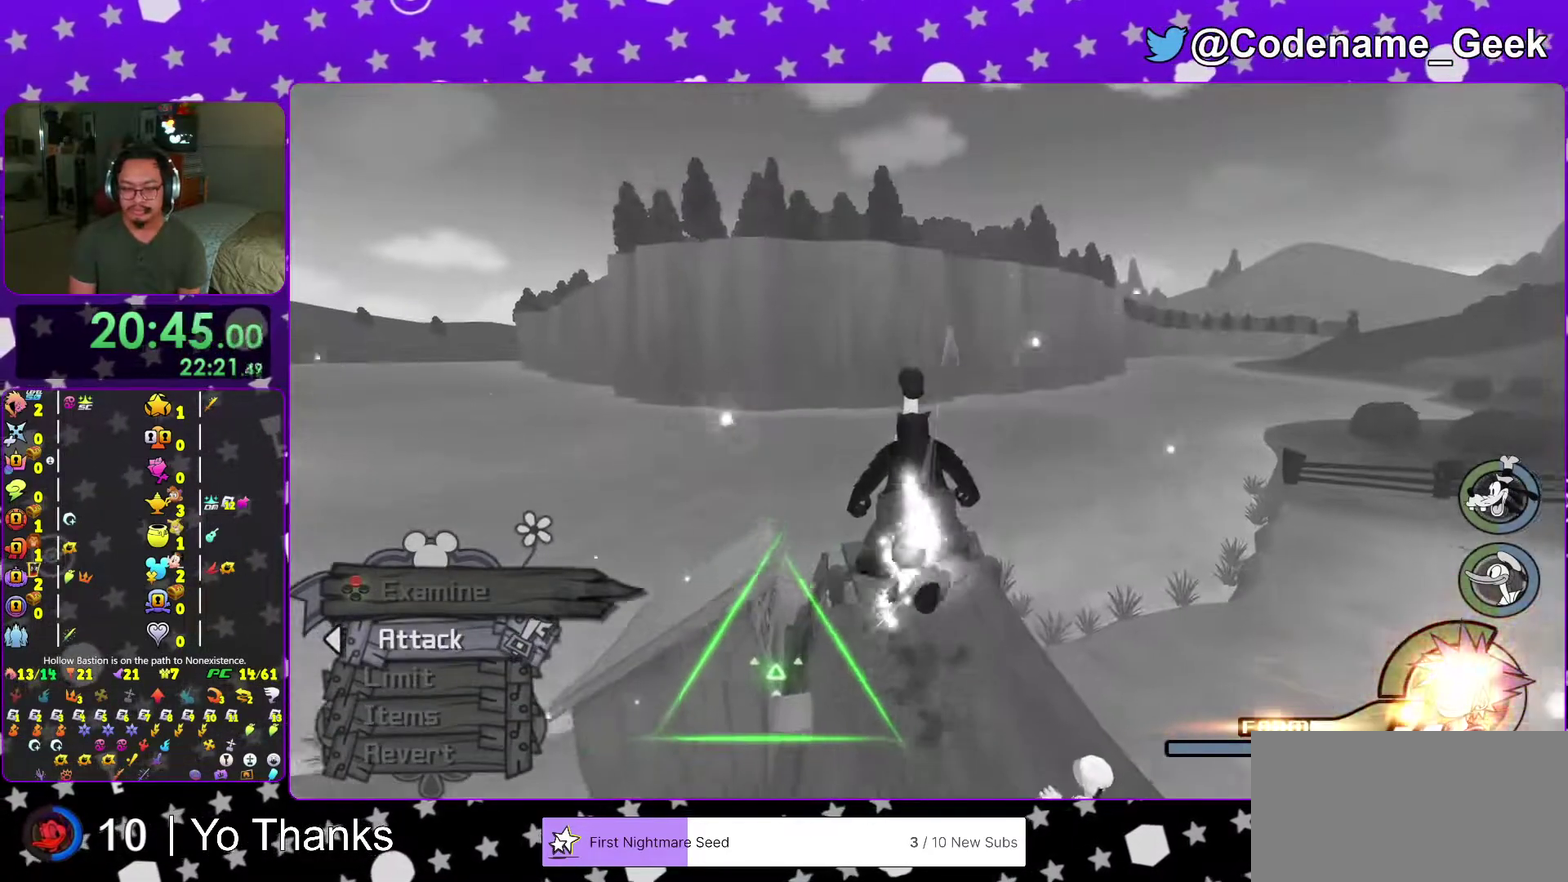
{"dt_ms": 600, "buttons": ["A"], "left_stick": "up", "right_stick": "center", "events": [[50, "A", "down"], [133, "A", "up"], [383, "A", "down"], [467, "A", "up"], [550, "A", "down"]]}
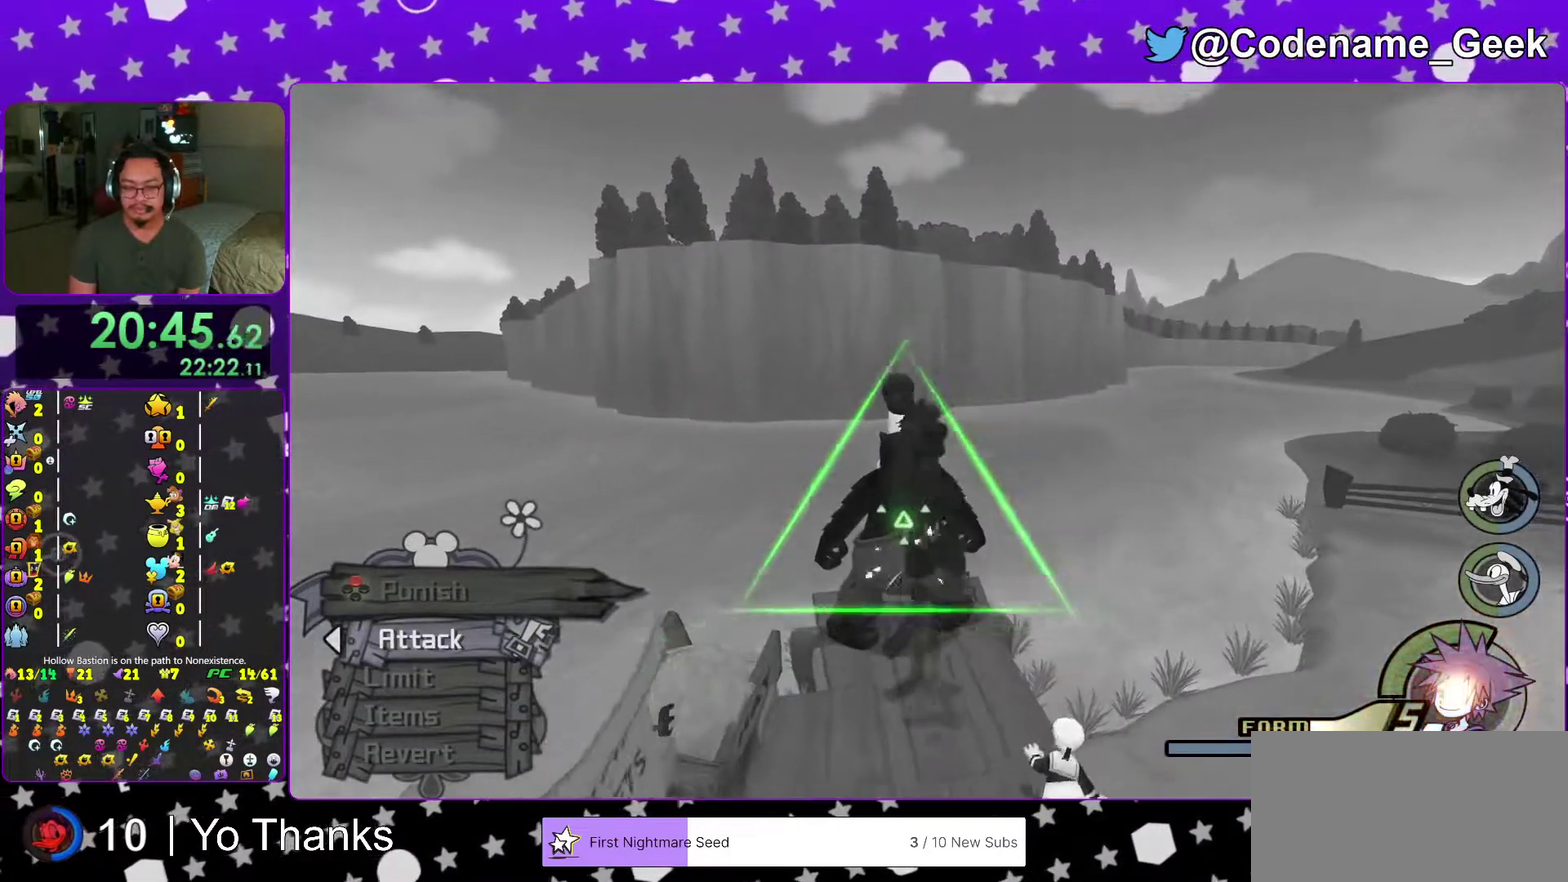
{"dt_ms": 401, "buttons": [], "left_stick": "left", "right_stick": "center", "events": [[67, "A", "up"], [67, "left_stick", "up-left"], [267, "right_stick", "down-left"], [317, "left_stick", "left"], [334, "right_stick", "center"]]}
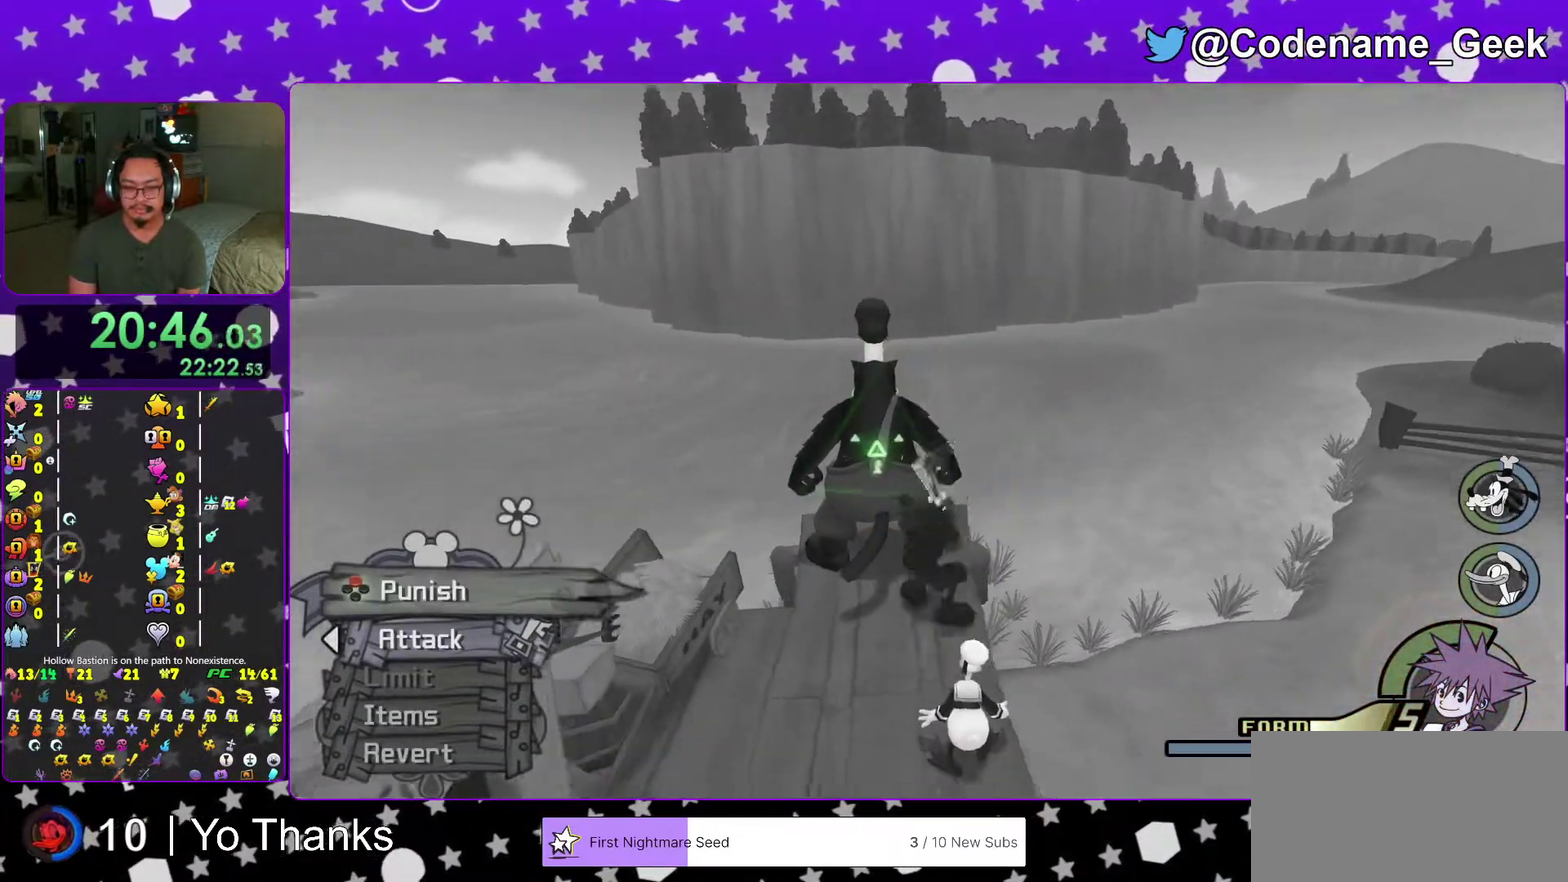
{"dt_ms": 600, "buttons": ["X"], "left_stick": "center", "right_stick": "down-right", "events": [[33, "right_stick", "down"], [183, "left_stick", "up-left"], [333, "X", "down"], [383, "left_stick", "center"], [450, "X", "up"], [450, "right_stick", "down-right"], [500, "X", "down"]]}
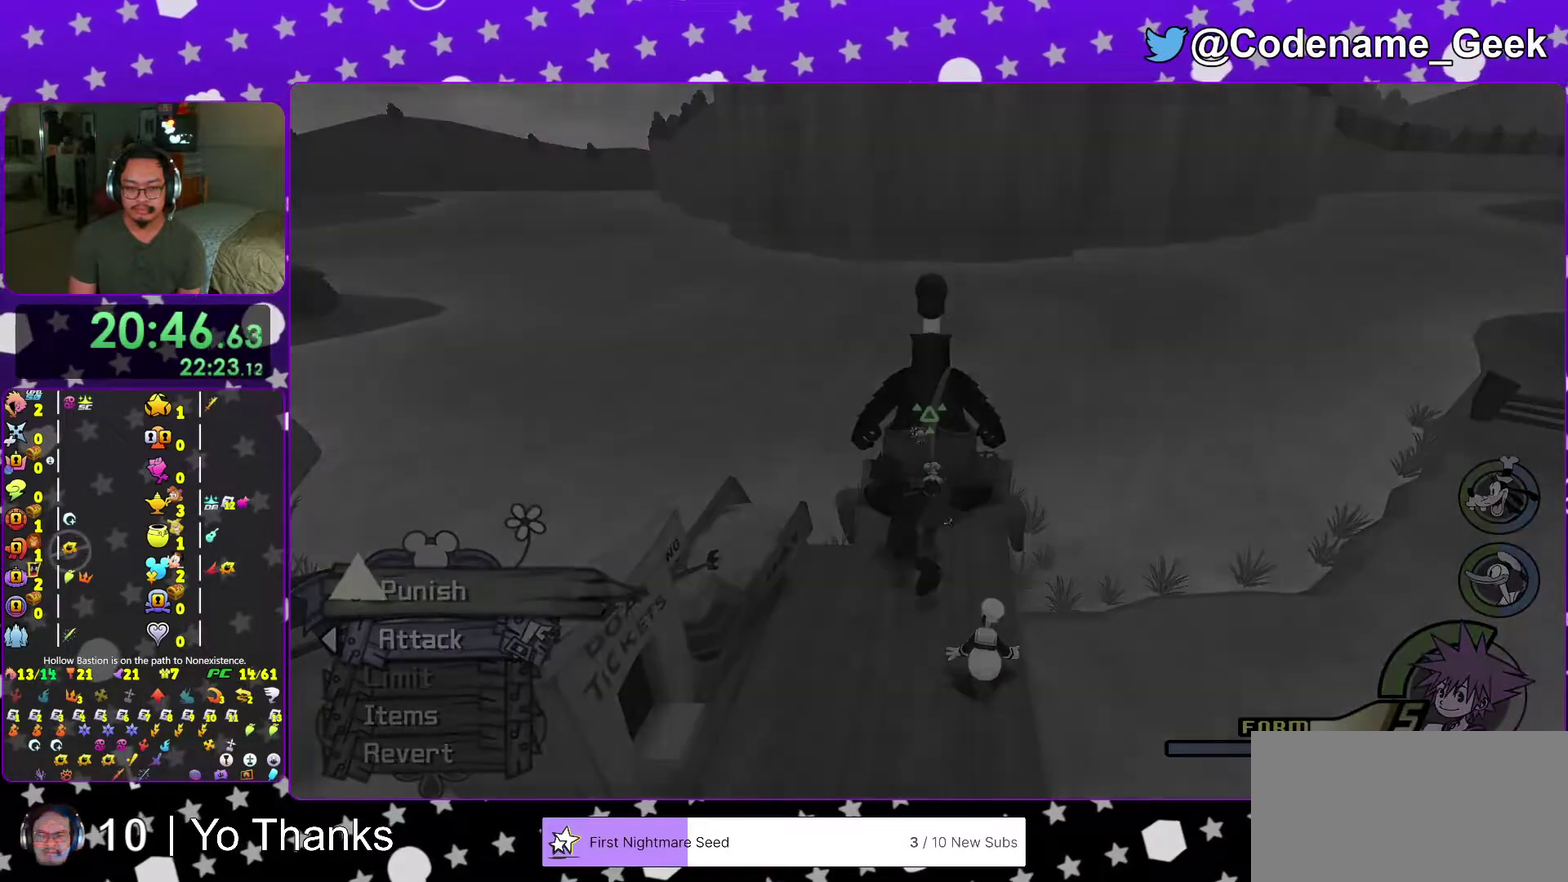
{"dt_ms": 401, "buttons": ["B"], "left_stick": "center", "right_stick": "center", "events": [[67, "X", "up"], [167, "X", "down"], [217, "right_stick", "center"], [284, "X", "up"], [334, "B", "down"]]}